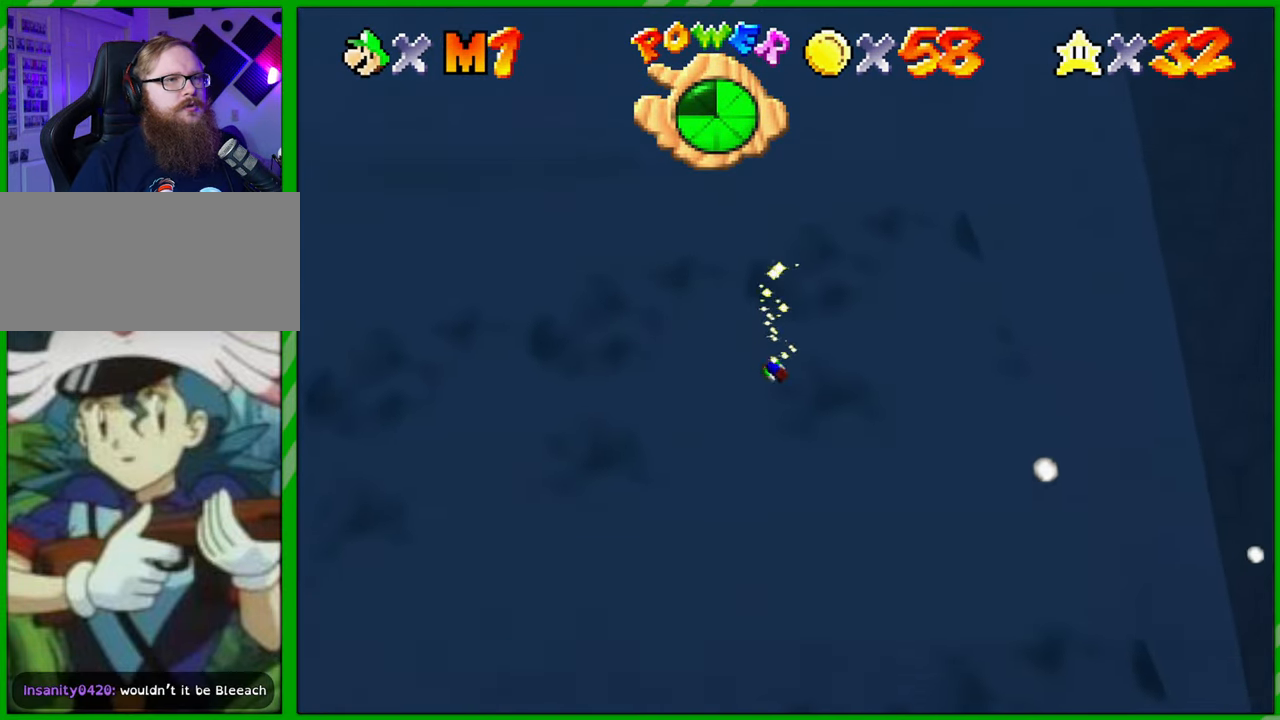
Gameplay with a controller (Nintendo layout); each line is a JSON object with the inputs held at the frame after it. "events" lists button and stick changes between this image and that frame as [ms after this image, input, new state], when the widget could be followed in between. Not read: L3 R3.
{"buttons": [], "left_stick": "center", "events": [[67, "C_UP", "down"], [183, "left_stick", "up"], [233, "C_UP", "up"], [367, "C_UP", "down"], [417, "left_stick", "center"], [500, "C_UP", "up"]]}
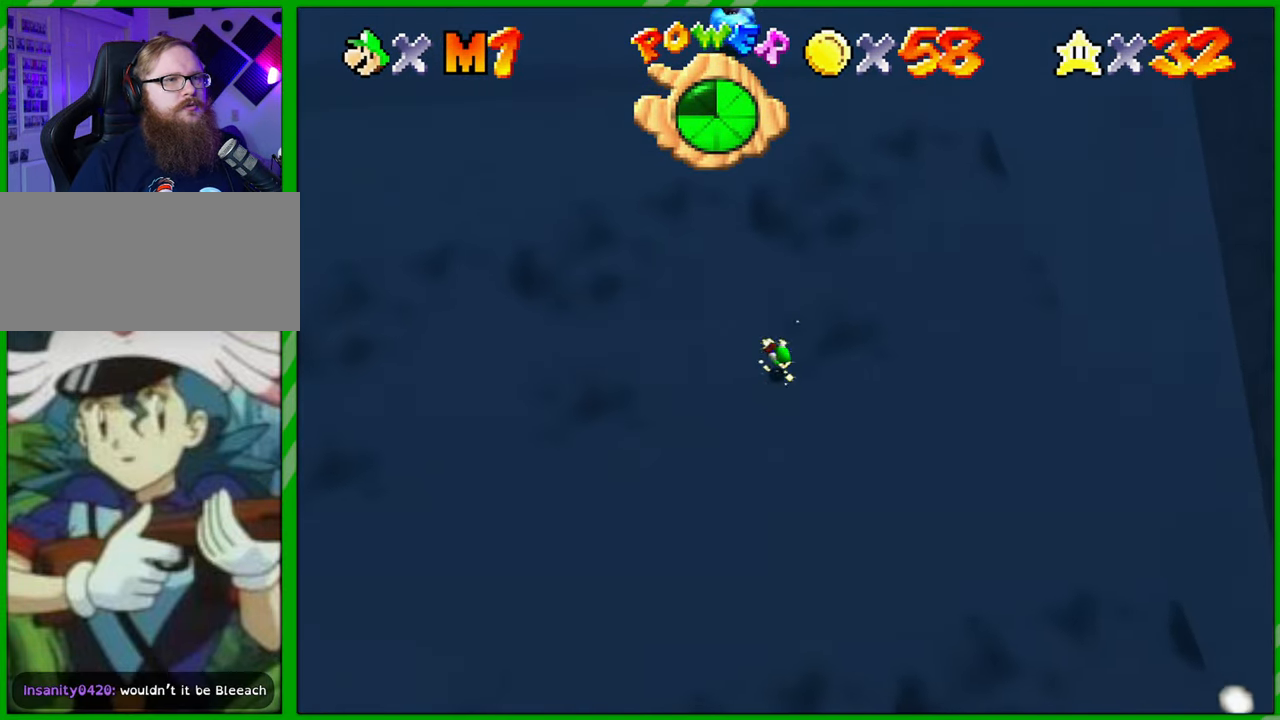
{"buttons": [], "left_stick": "center", "events": [[333, "Z", "down"], [467, "Z", "up"]]}
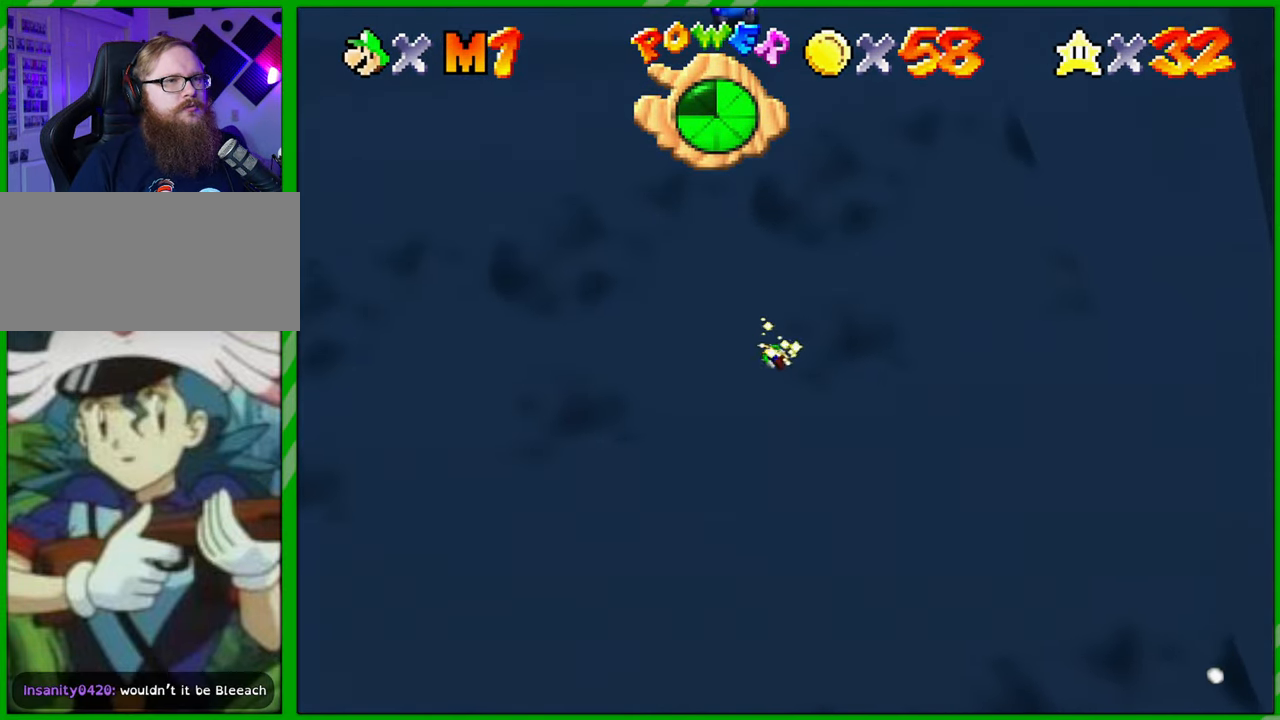
{"buttons": ["R1"], "left_stick": "center", "events": [[17, "Z", "down"], [150, "Z", "up"], [450, "R1", "down"]]}
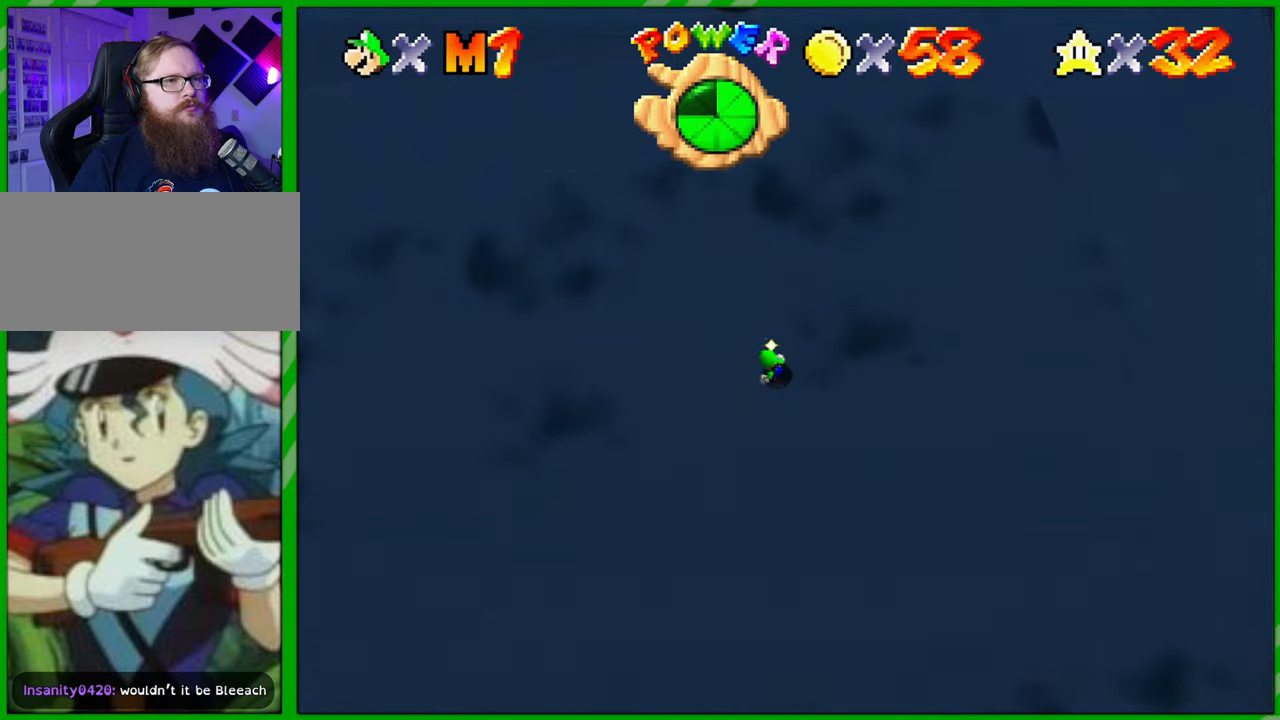
{"buttons": [], "left_stick": "center", "events": [[67, "R1", "up"], [133, "R1", "down"], [250, "R1", "up"]]}
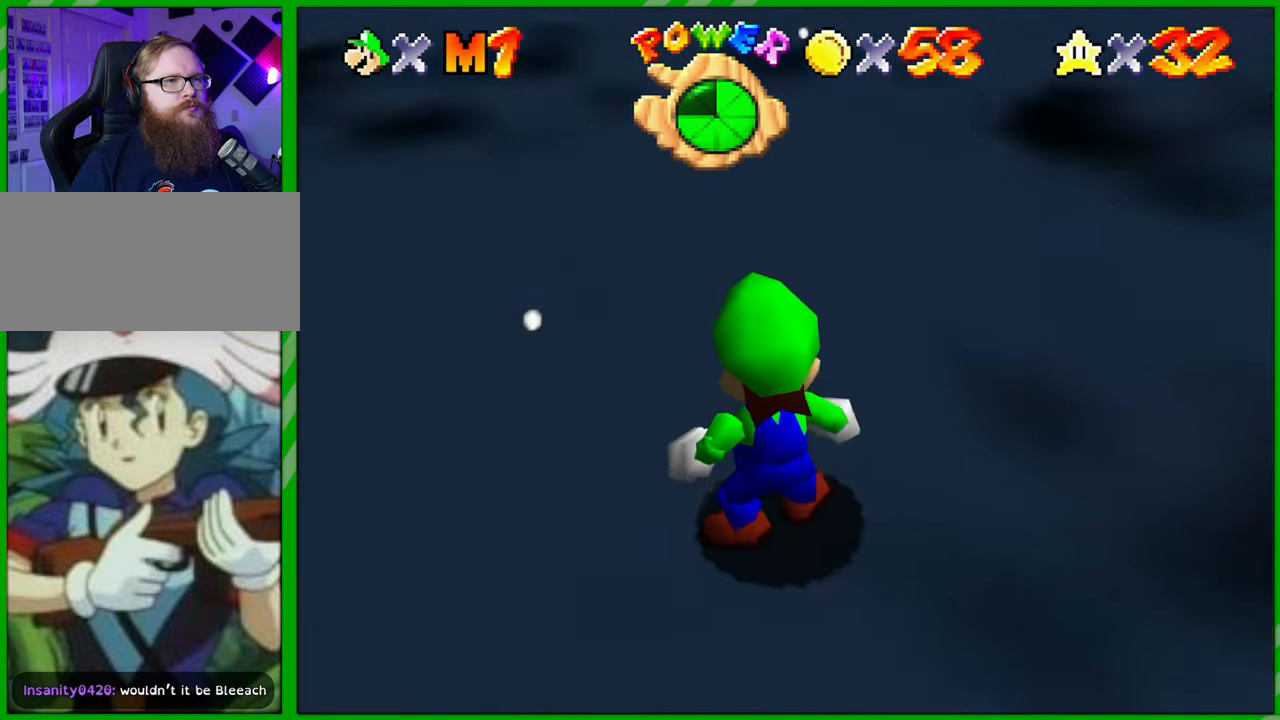
{"buttons": ["R1"], "left_stick": "center", "events": [[483, "R1", "down"]]}
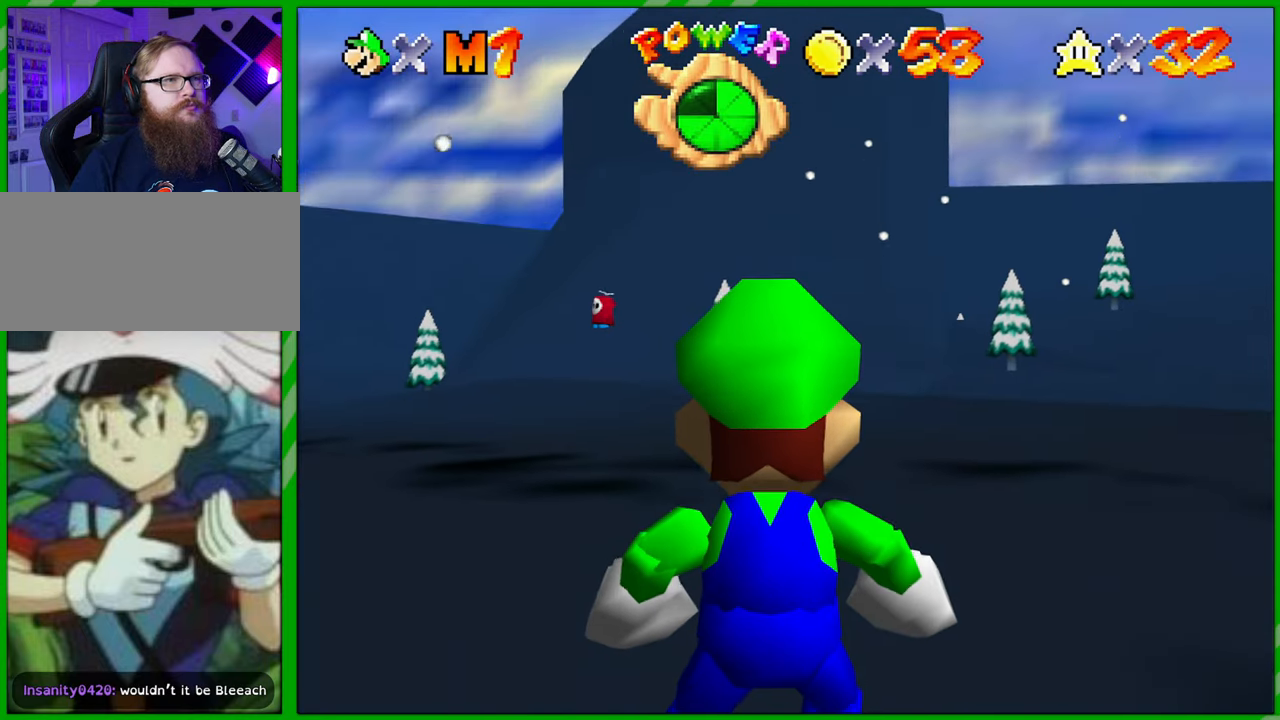
{"buttons": ["C_DOWN"], "left_stick": "center", "events": [[133, "R1", "up"], [433, "C_DOWN", "down"]]}
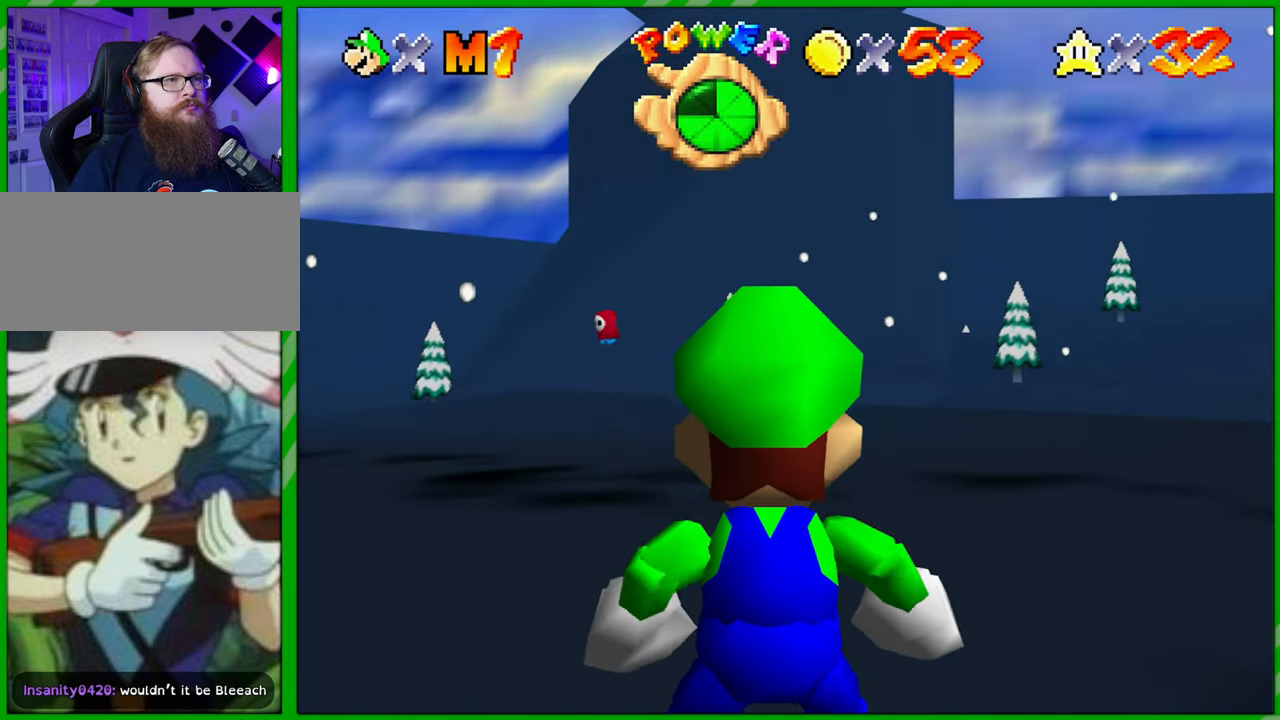
{"buttons": [], "left_stick": "center", "events": [[33, "C_DOWN", "up"], [183, "C_DOWN", "down"], [283, "C_DOWN", "up"], [367, "C_DOWN", "down"], [467, "C_DOWN", "up"]]}
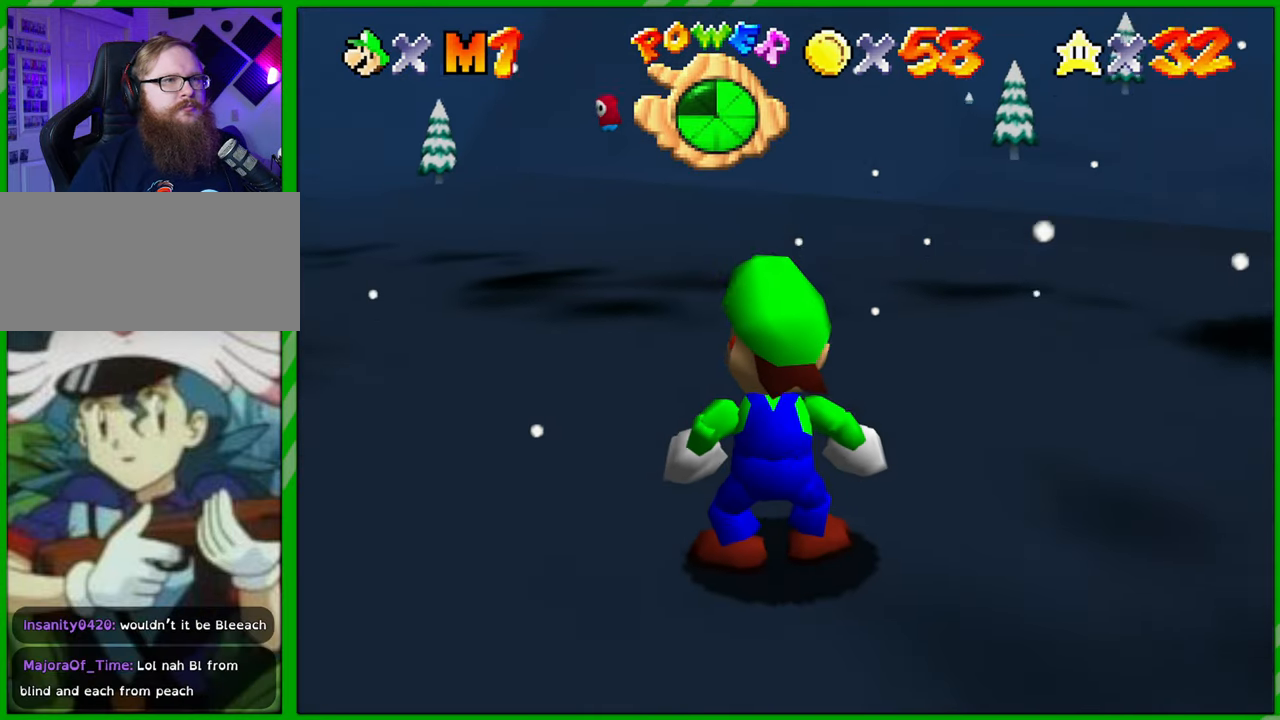
{"buttons": [], "left_stick": "up-right", "events": [[100, "C_DOWN", "down"], [100, "left_stick", "right"], [167, "C_DOWN", "up"], [217, "left_stick", "up-right"]]}
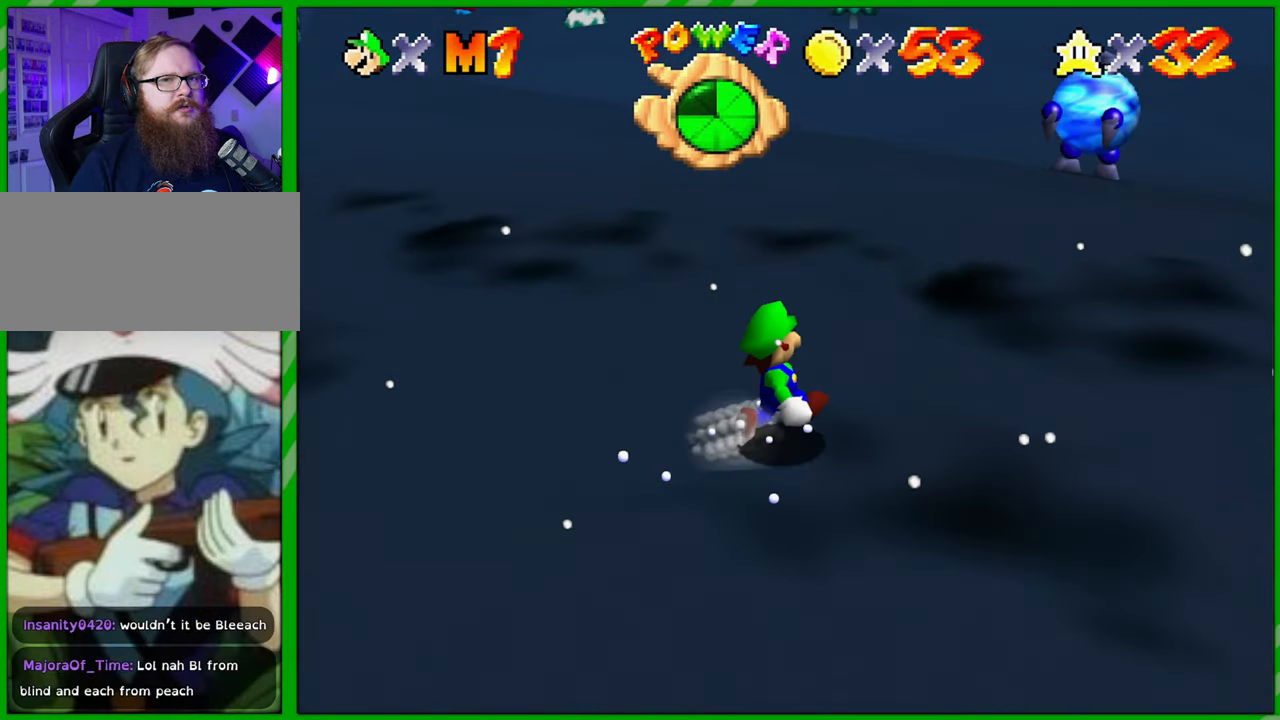
{"buttons": [], "left_stick": "up", "events": [[400, "left_stick", "up"]]}
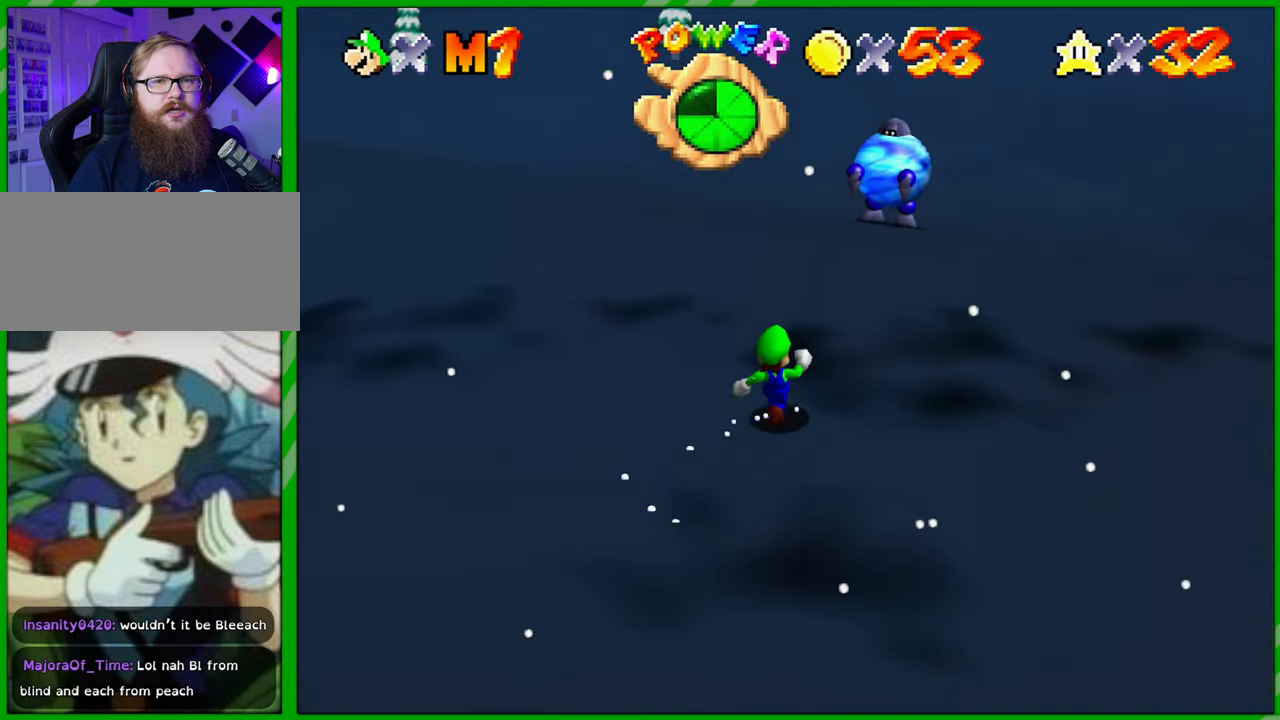
{"buttons": [], "left_stick": "up", "events": []}
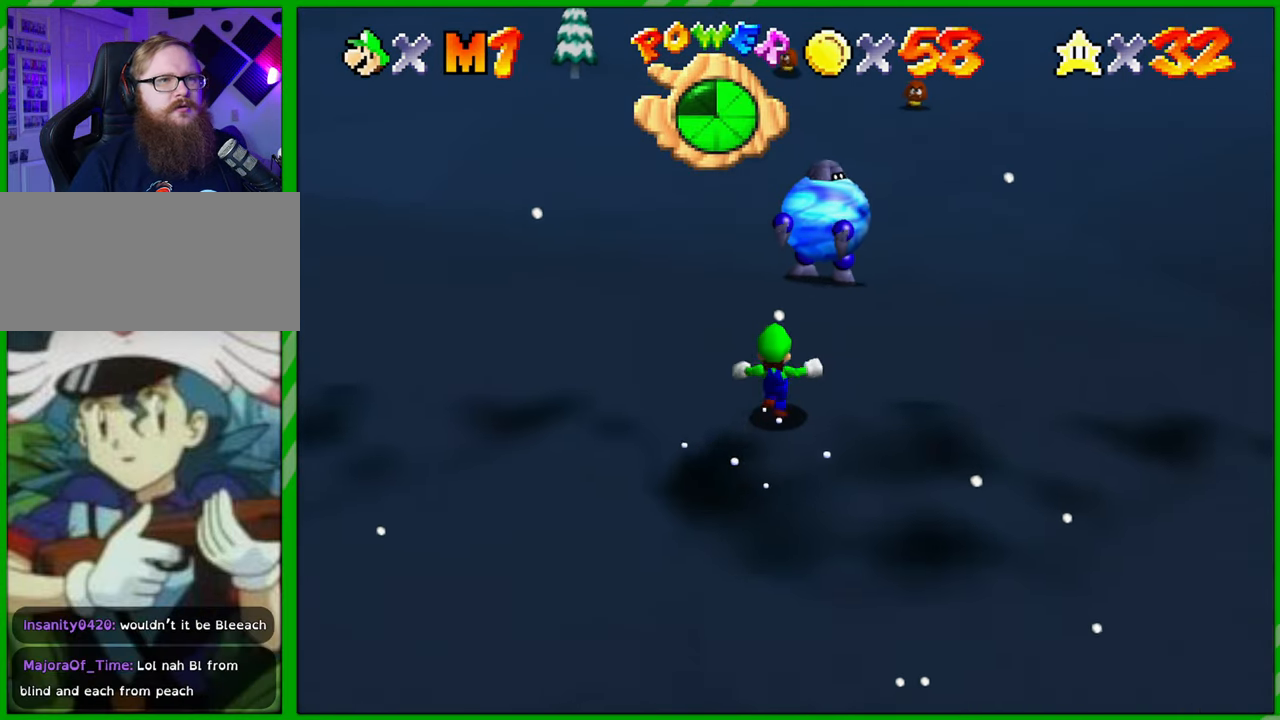
{"buttons": ["A", "B"], "left_stick": "left", "events": [[400, "A", "down"], [400, "B", "down"], [500, "left_stick", "left"]]}
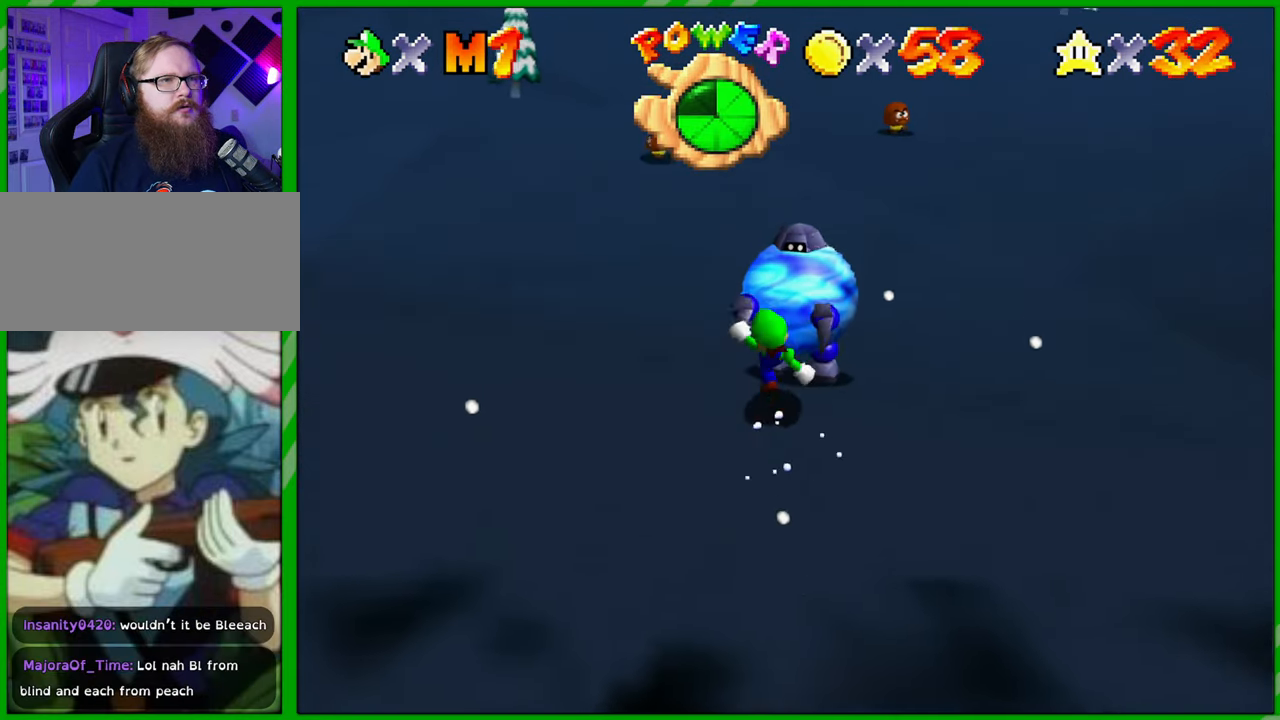
{"buttons": [], "left_stick": "down-left", "events": [[50, "A", "up"], [67, "B", "up"], [433, "left_stick", "down-left"]]}
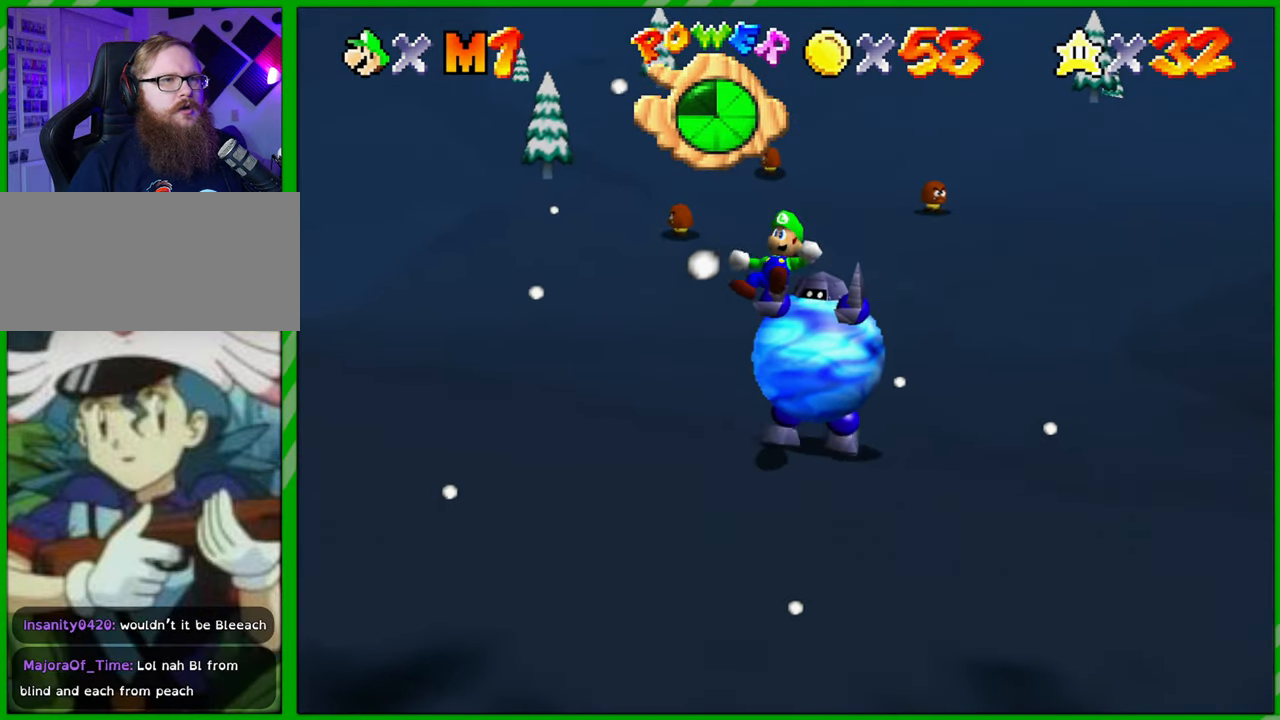
{"buttons": [], "left_stick": "left", "events": [[33, "left_stick", "down"], [50, "A", "down"], [50, "B", "down"], [167, "A", "up"], [183, "B", "up"], [267, "B", "down"], [300, "B", "up"], [350, "B", "down"], [350, "left_stick", "left"], [400, "B", "up"], [417, "B", "down"], [467, "B", "up"]]}
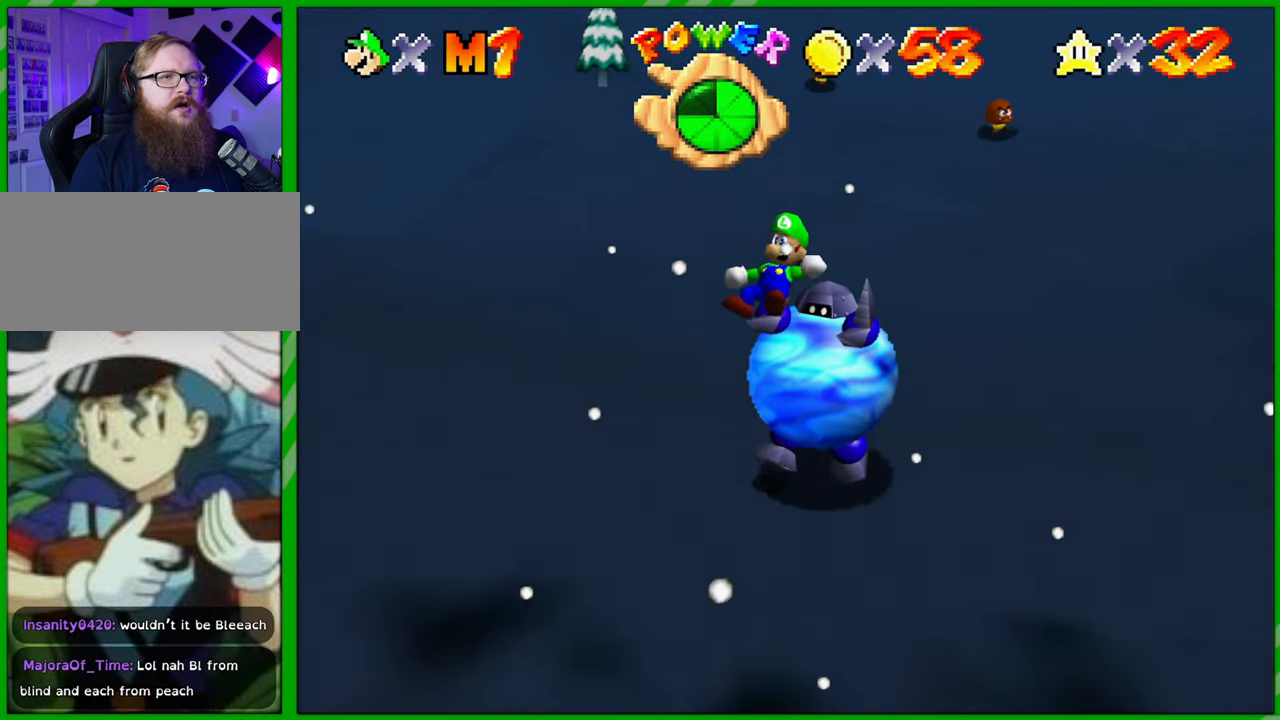
{"buttons": ["B"], "left_stick": "up-left", "events": [[17, "B", "down"], [50, "B", "up"], [83, "B", "down"], [117, "B", "up"], [167, "B", "down"], [200, "B", "up"], [200, "left_stick", "up-left"], [250, "B", "down"], [283, "B", "up"], [333, "B", "down"], [367, "B", "up"], [400, "B", "down"], [450, "B", "up"], [483, "B", "down"]]}
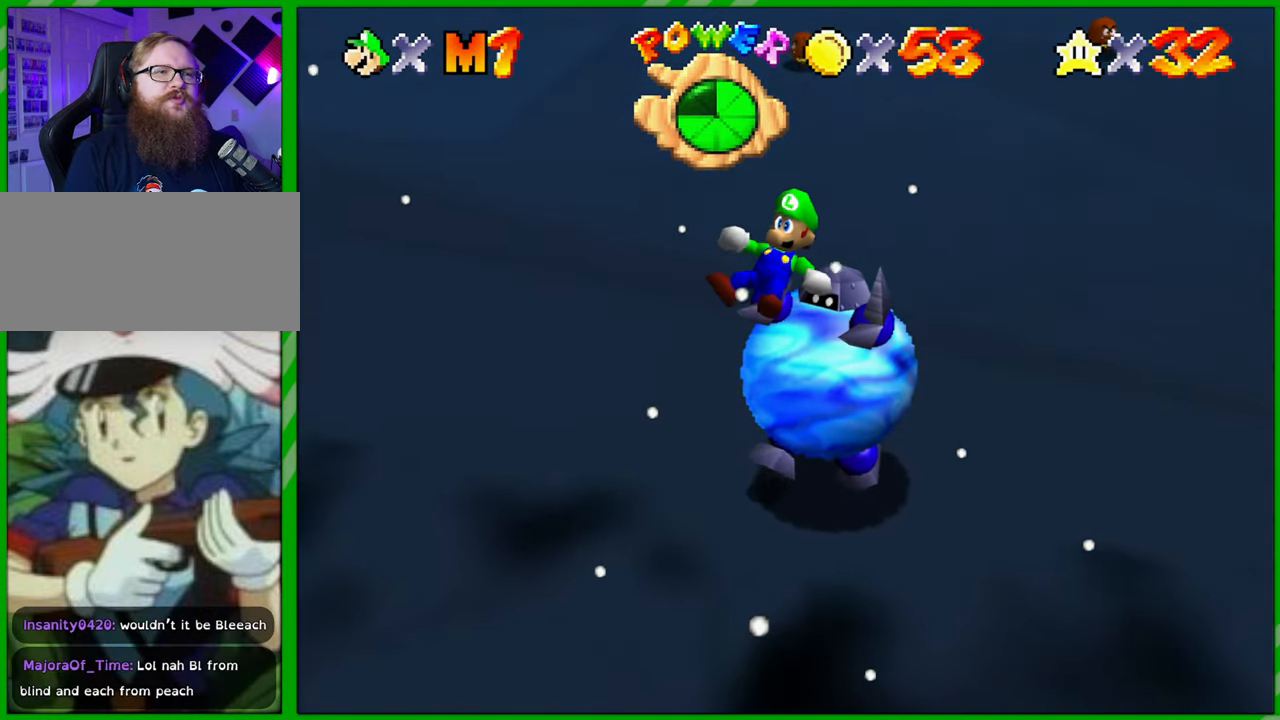
{"buttons": [], "left_stick": "up-left", "events": [[17, "B", "up"], [67, "B", "down"], [100, "B", "up"], [150, "B", "down"], [183, "B", "up"], [233, "B", "down"], [250, "B", "up"], [300, "B", "down"], [333, "B", "up"], [383, "B", "down"], [400, "B", "up"], [467, "B", "down"], [483, "B", "up"]]}
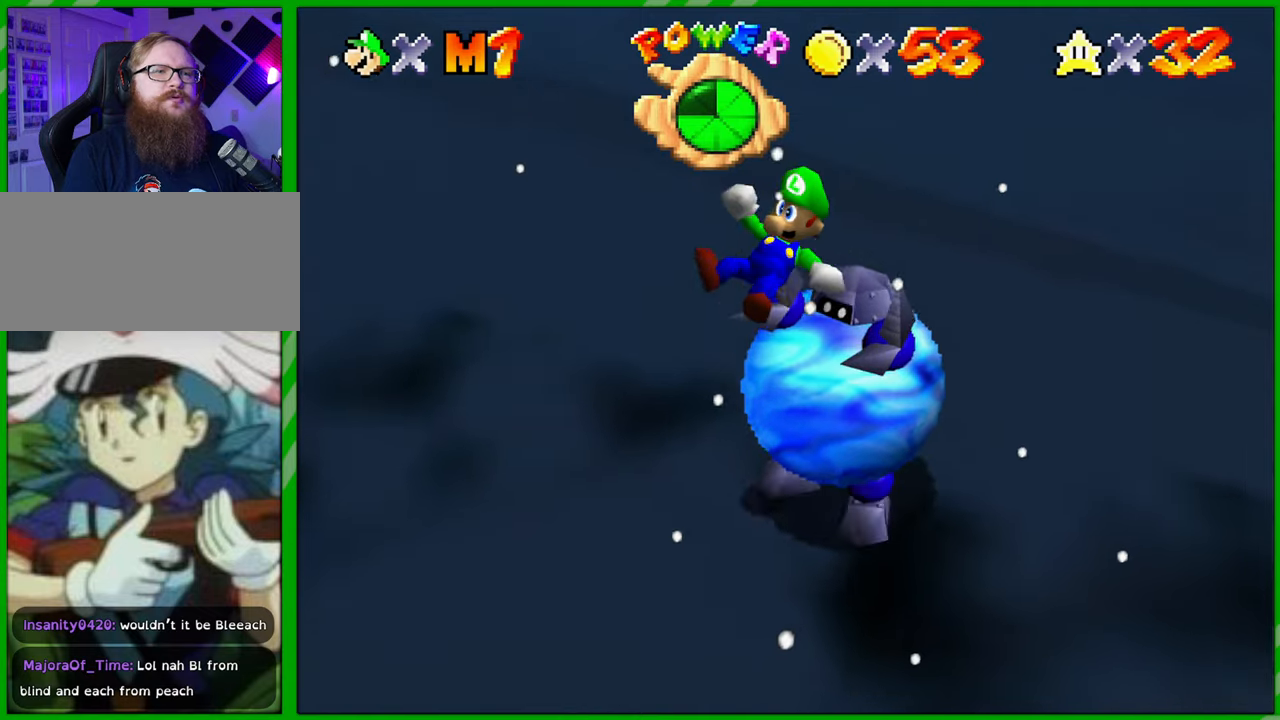
{"buttons": [], "left_stick": "up-left", "events": [[50, "B", "down"], [67, "B", "up"], [117, "B", "down"], [150, "B", "up"], [200, "B", "down"], [233, "B", "up"], [283, "B", "down"], [300, "B", "up"], [350, "B", "down"], [383, "B", "up"], [450, "B", "down"], [467, "B", "up"]]}
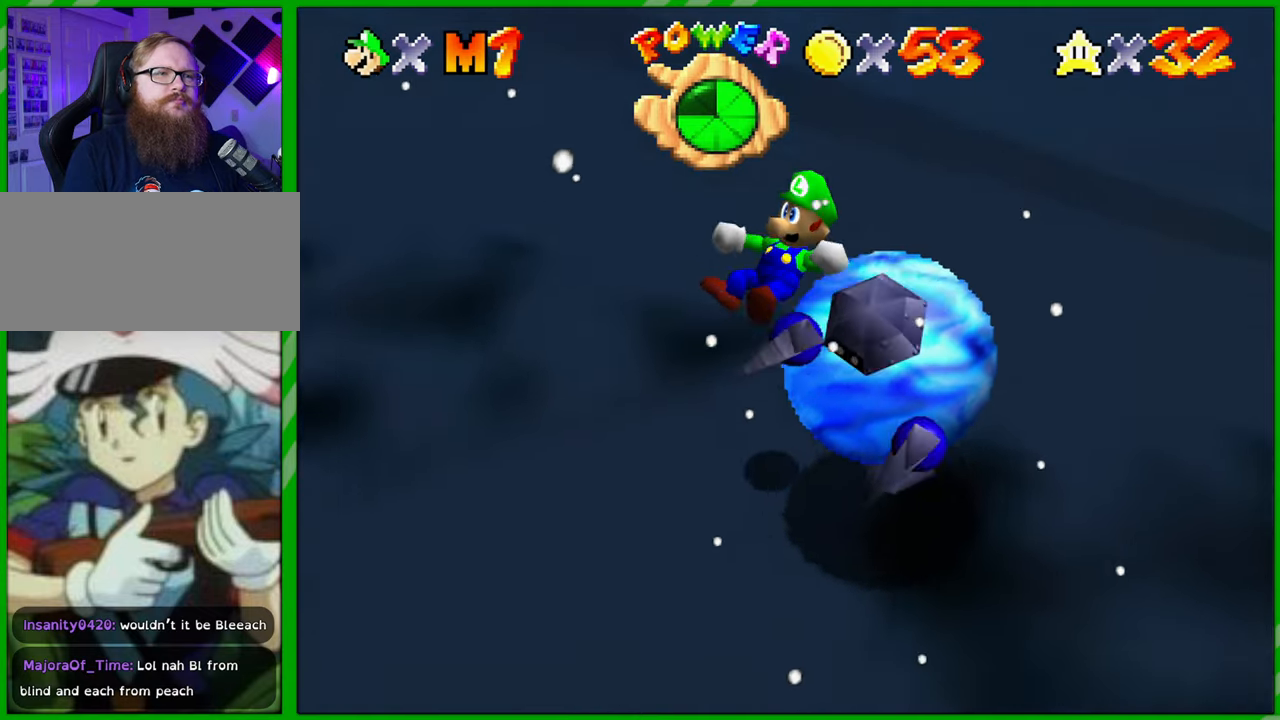
{"buttons": [], "left_stick": "right", "events": [[17, "B", "down"], [67, "B", "up"], [167, "left_stick", "center"], [400, "left_stick", "right"]]}
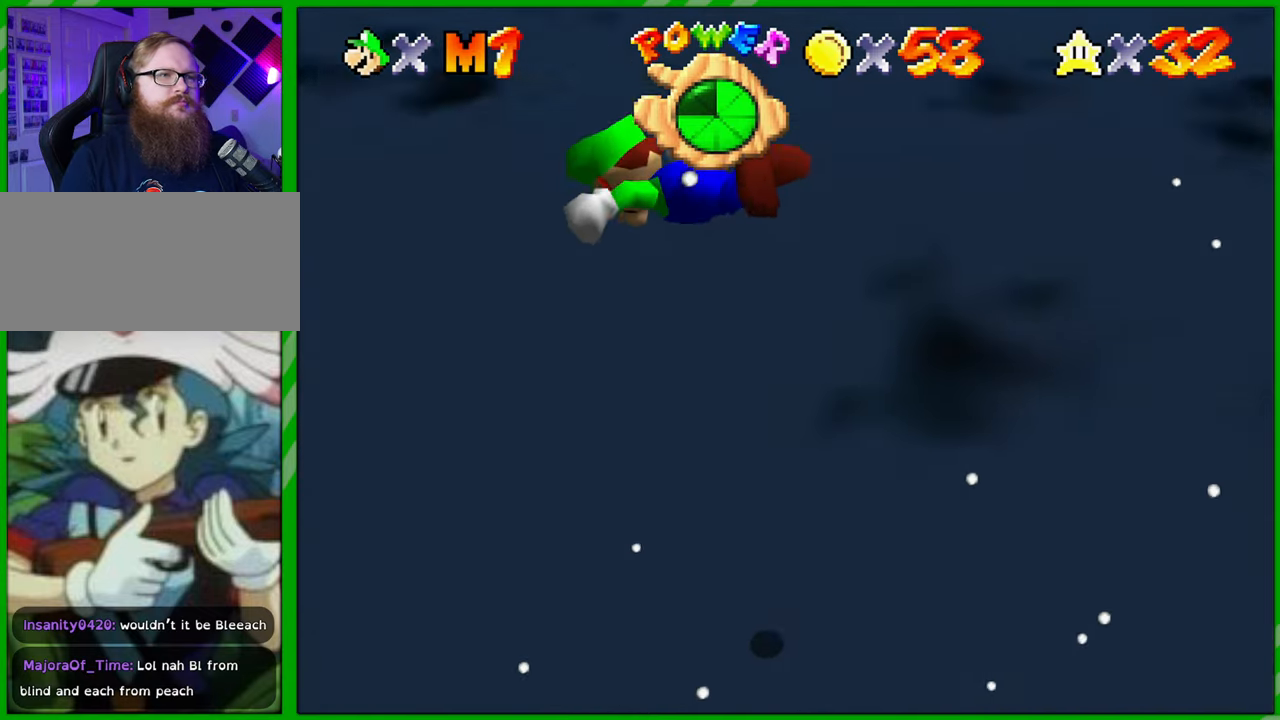
{"buttons": ["A"], "left_stick": "center", "events": [[150, "left_stick", "down-right"], [383, "left_stick", "center"], [483, "A", "down"]]}
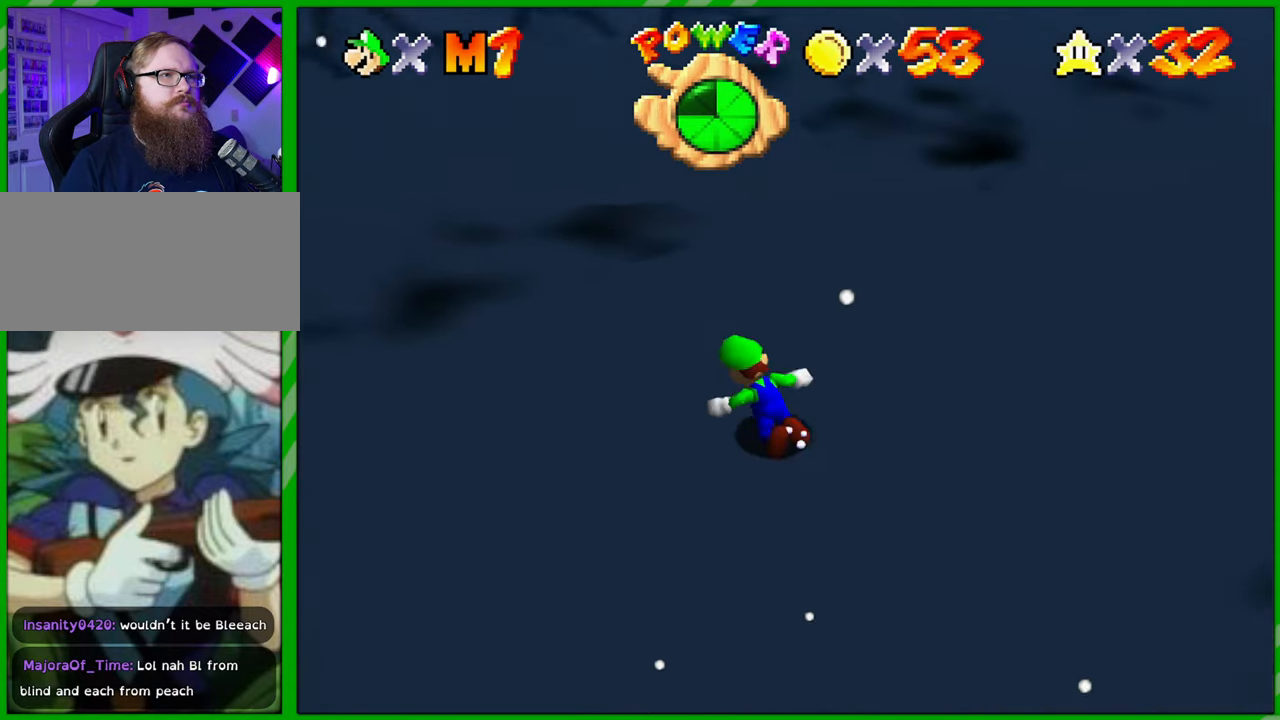
{"buttons": [], "left_stick": "center", "events": [[83, "A", "up"], [117, "left_stick", "up-right"], [167, "A", "down"], [217, "A", "up"], [300, "A", "down"], [367, "A", "up"], [400, "left_stick", "center"]]}
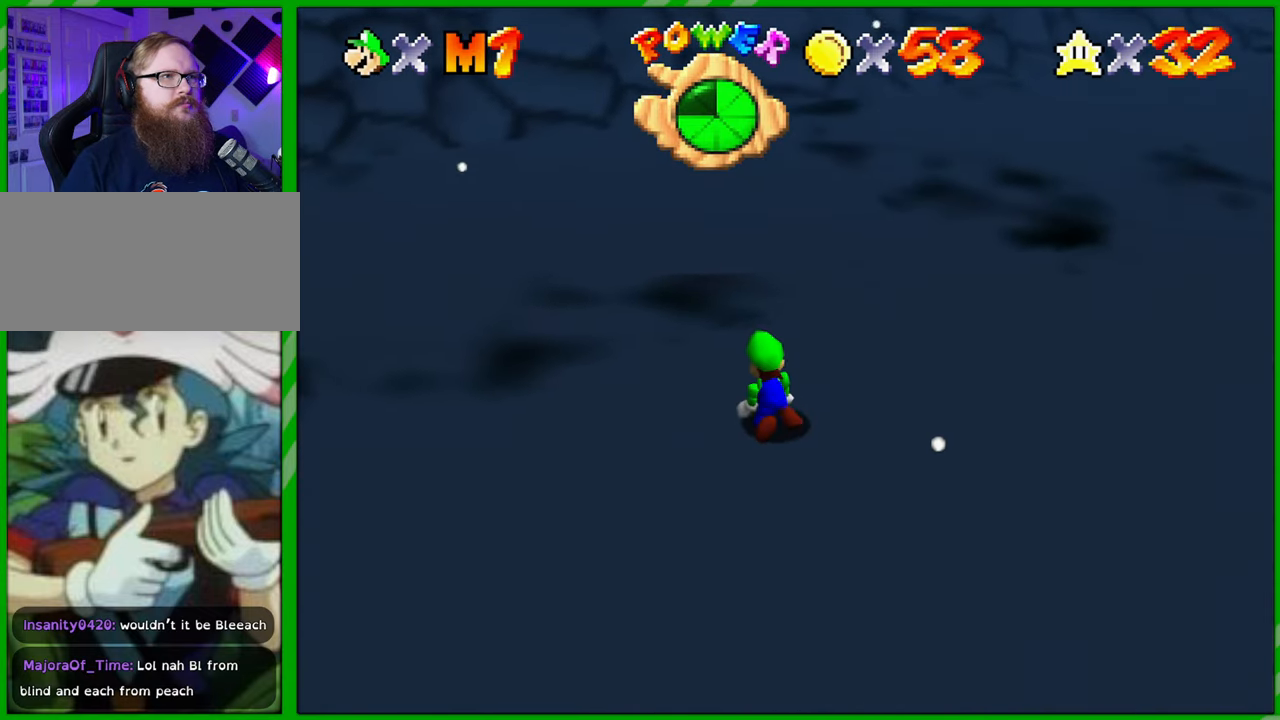
{"buttons": [], "left_stick": "right", "events": [[33, "left_stick", "right"], [133, "C_RIGHT", "down"], [217, "C_RIGHT", "up"], [383, "C_RIGHT", "down"], [417, "C_RIGHT", "up"]]}
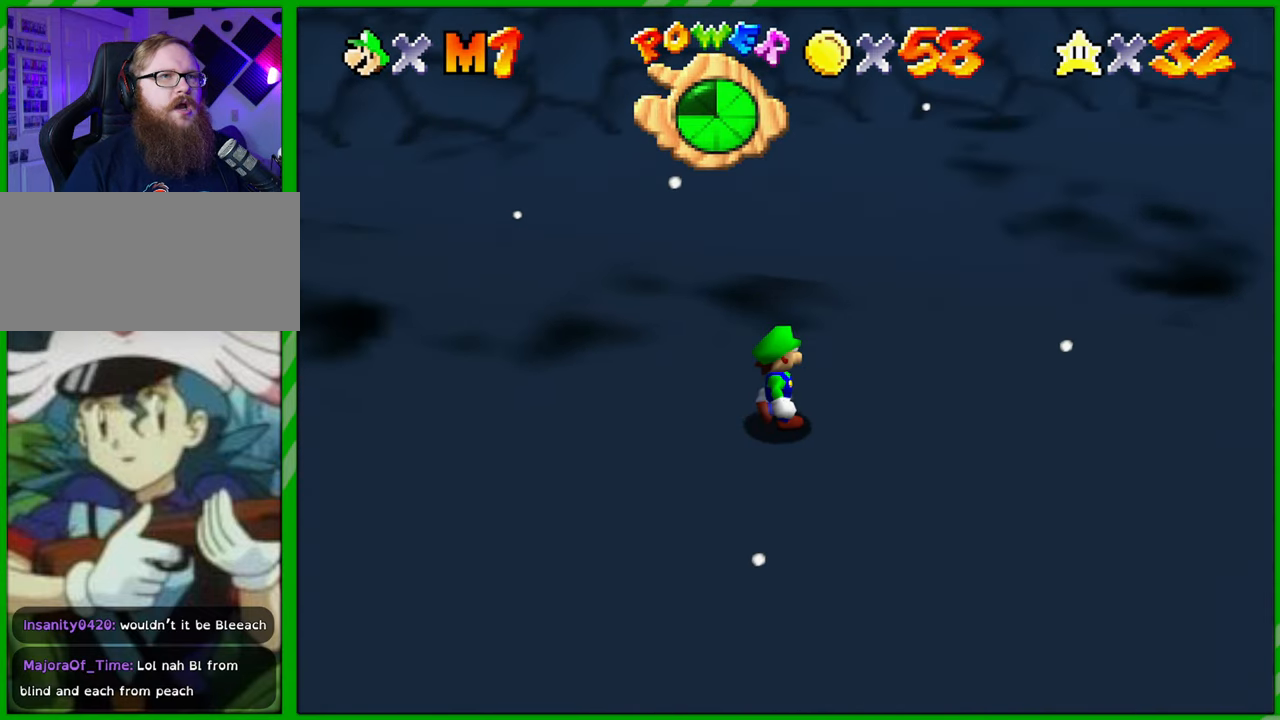
{"buttons": [], "left_stick": "right", "events": [[167, "C_LEFT", "down"], [283, "C_LEFT", "up"], [383, "C_LEFT", "down"], [500, "C_LEFT", "up"]]}
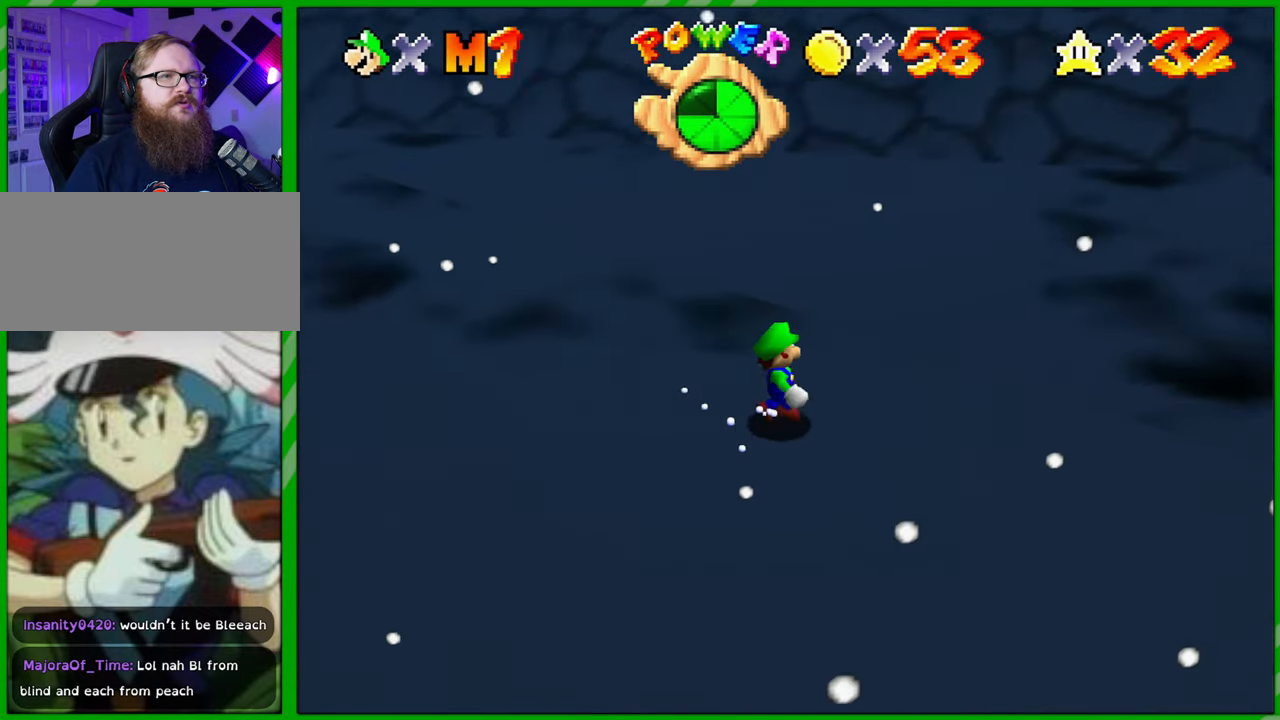
{"buttons": ["C_LEFT"], "left_stick": "up-right", "events": [[100, "C_LEFT", "down"], [200, "C_LEFT", "up"], [300, "C_LEFT", "down"], [383, "left_stick", "up-right"], [417, "C_LEFT", "up"], [483, "C_LEFT", "down"]]}
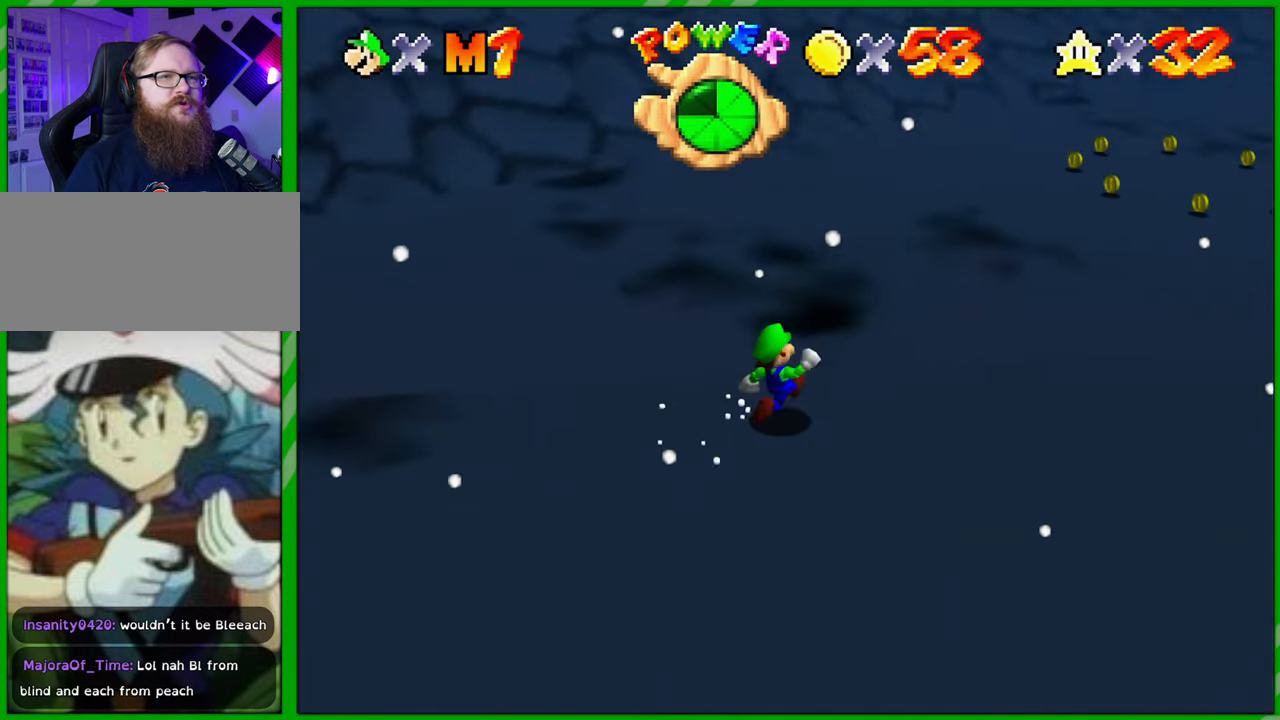
{"buttons": [], "left_stick": "up", "events": [[67, "C_LEFT", "up"], [433, "left_stick", "up"]]}
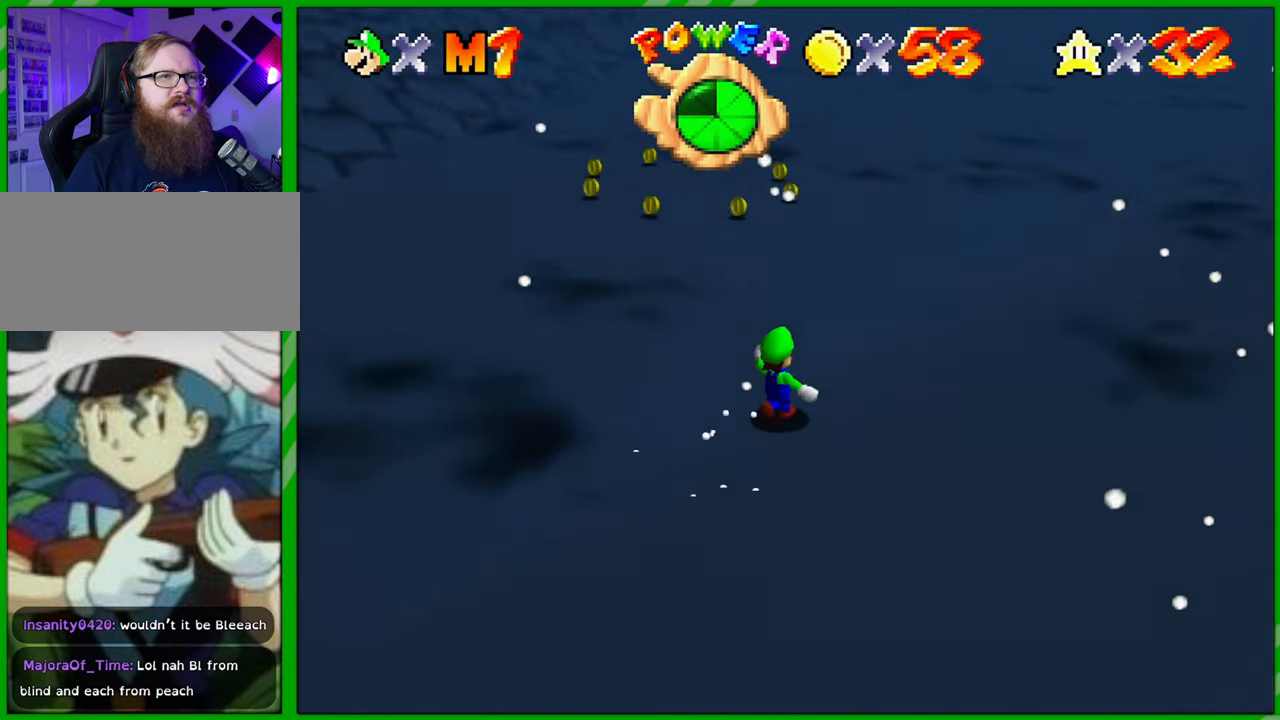
{"buttons": [], "left_stick": "up", "events": []}
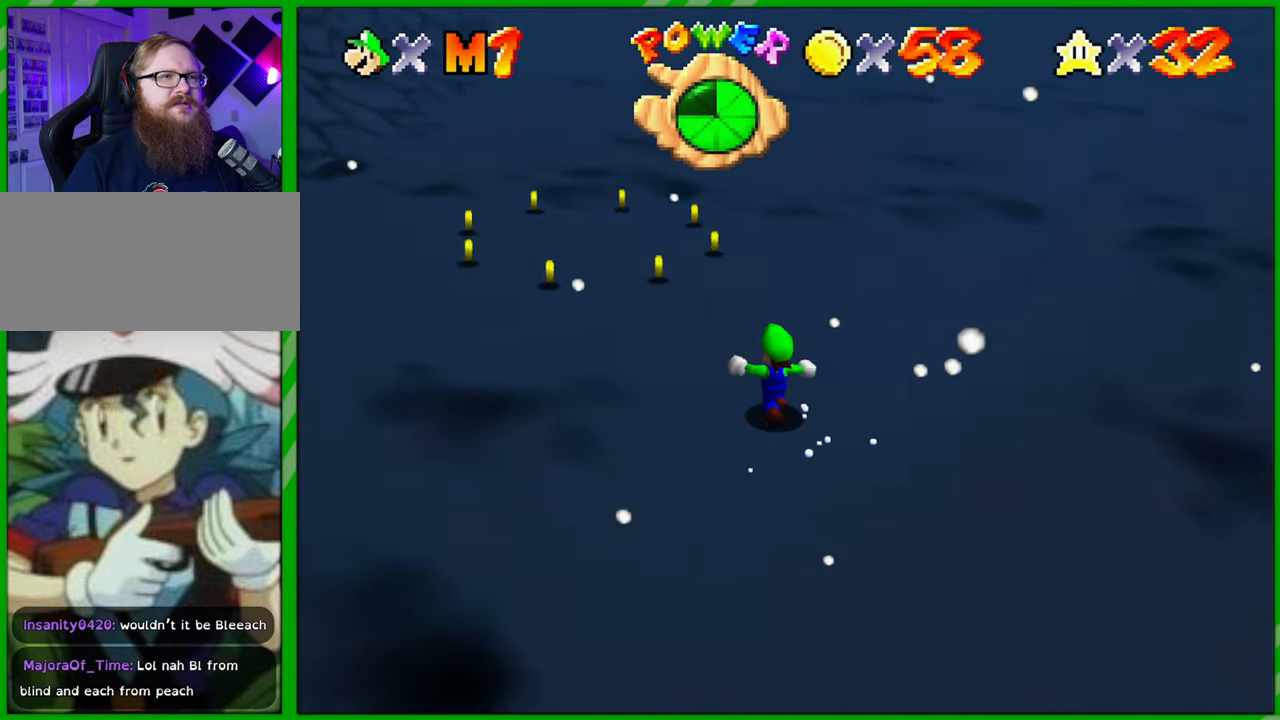
{"buttons": [], "left_stick": "up", "events": []}
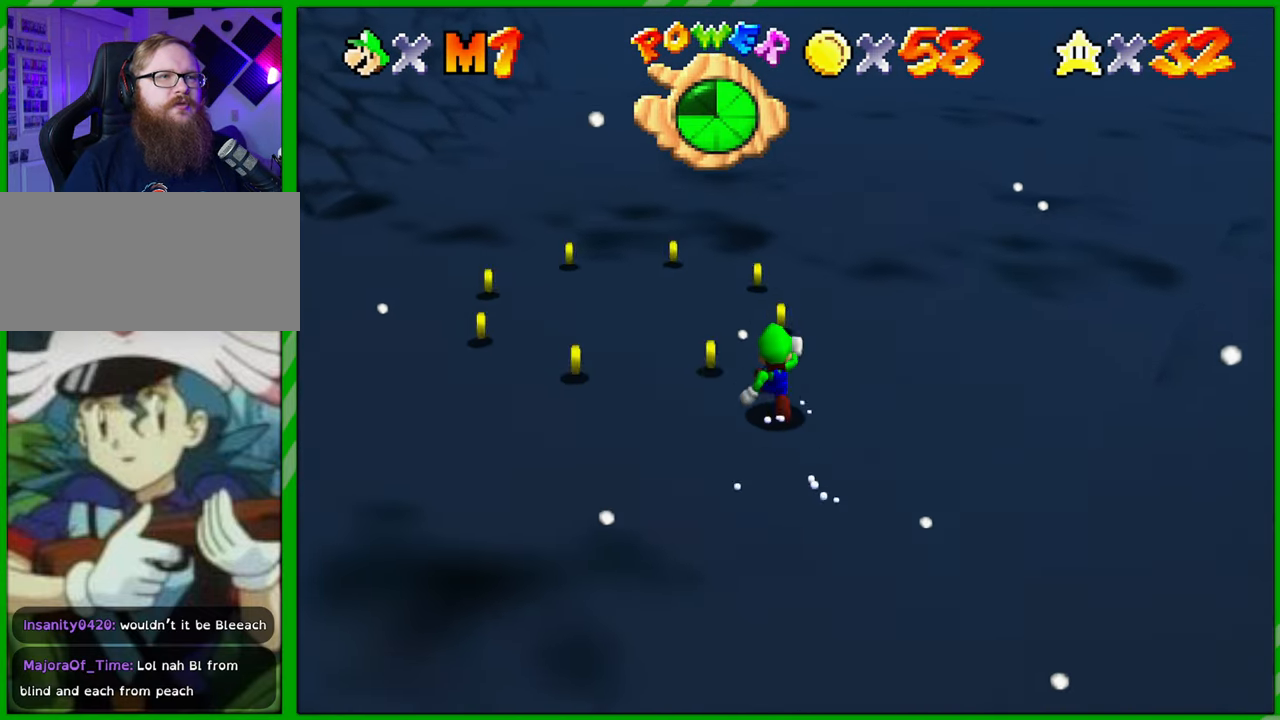
{"buttons": [], "left_stick": "up", "events": []}
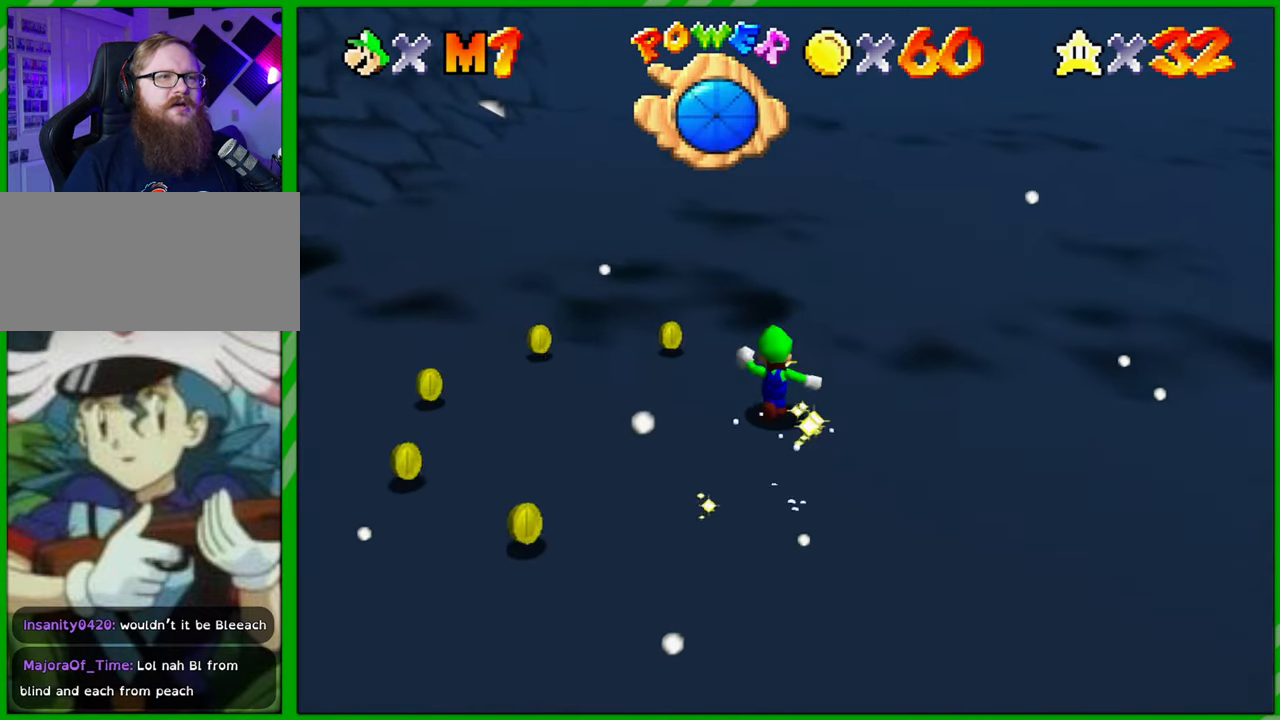
{"buttons": [], "left_stick": "down-left", "events": [[83, "left_stick", "up-left"], [217, "left_stick", "left"], [500, "left_stick", "down-left"]]}
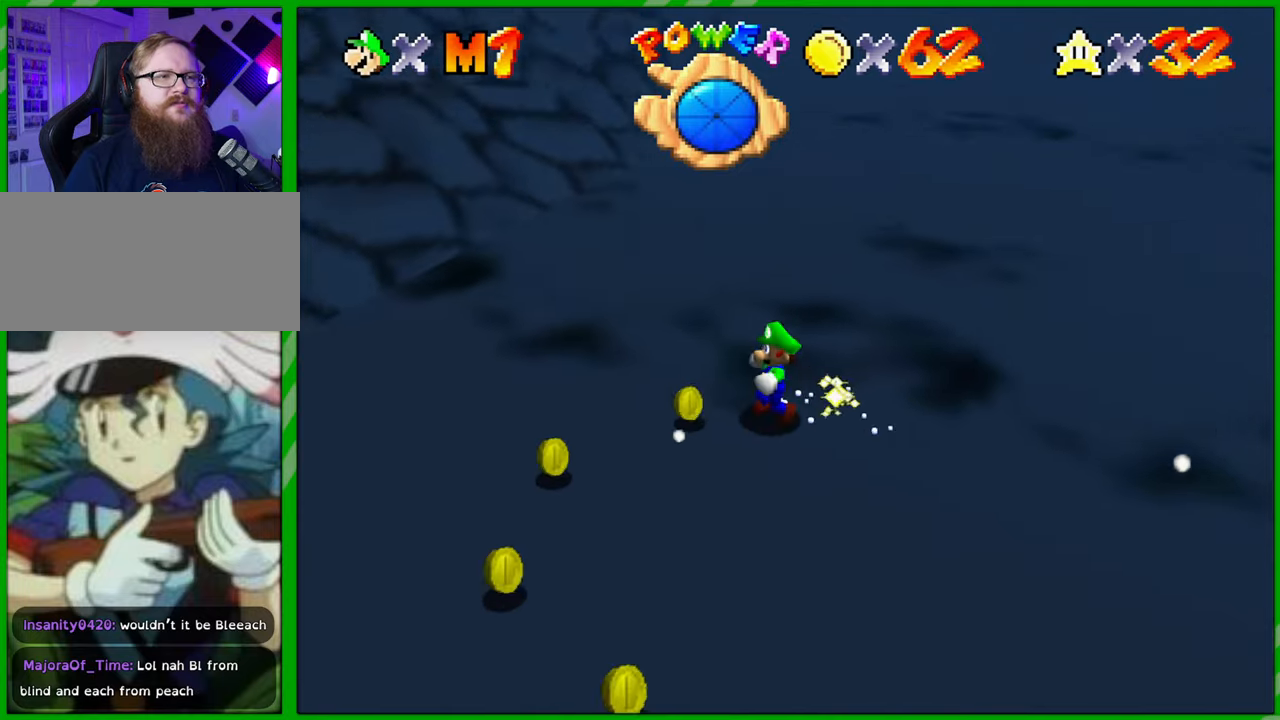
{"buttons": [], "left_stick": "down", "events": [[350, "left_stick", "down"]]}
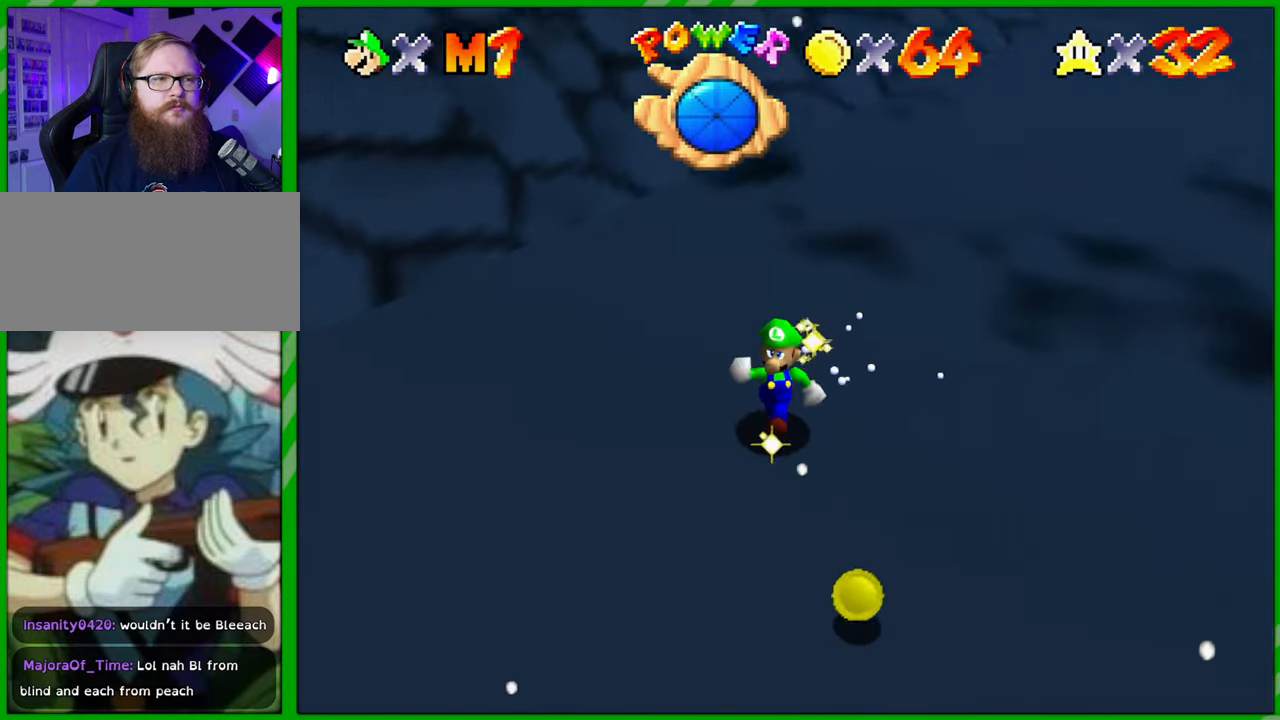
{"buttons": [], "left_stick": "up-left", "events": [[50, "left_stick", "down-right"], [283, "left_stick", "up-right"], [333, "left_stick", "up"], [450, "left_stick", "up-left"]]}
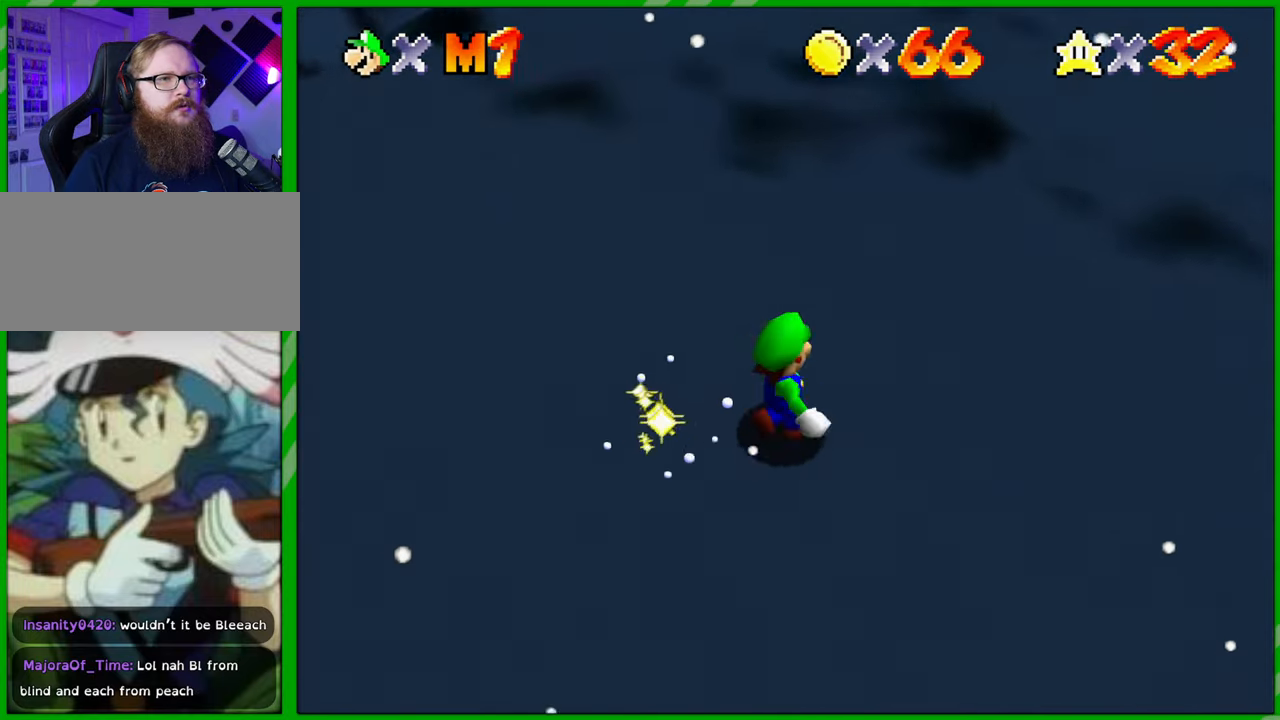
{"buttons": [], "left_stick": "center", "events": [[50, "left_stick", "left"], [217, "left_stick", "center"]]}
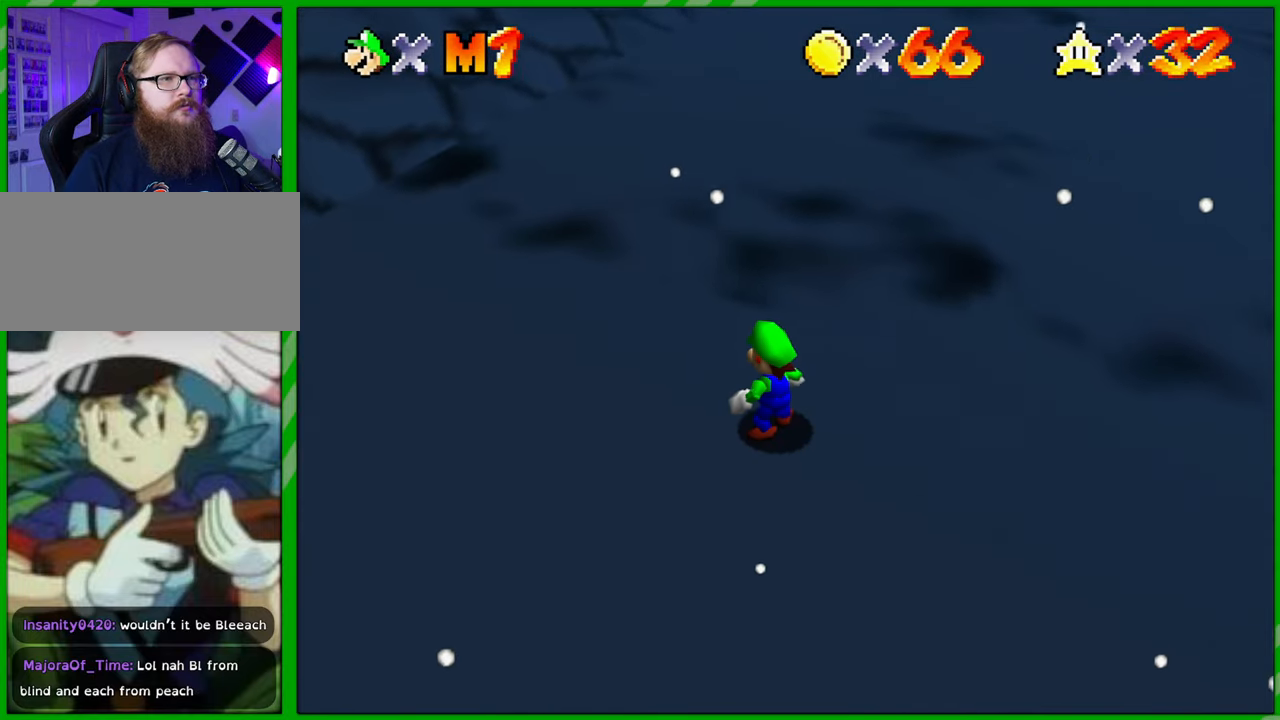
{"buttons": [], "left_stick": "center", "events": [[233, "left_stick", "up-left"], [417, "left_stick", "center"]]}